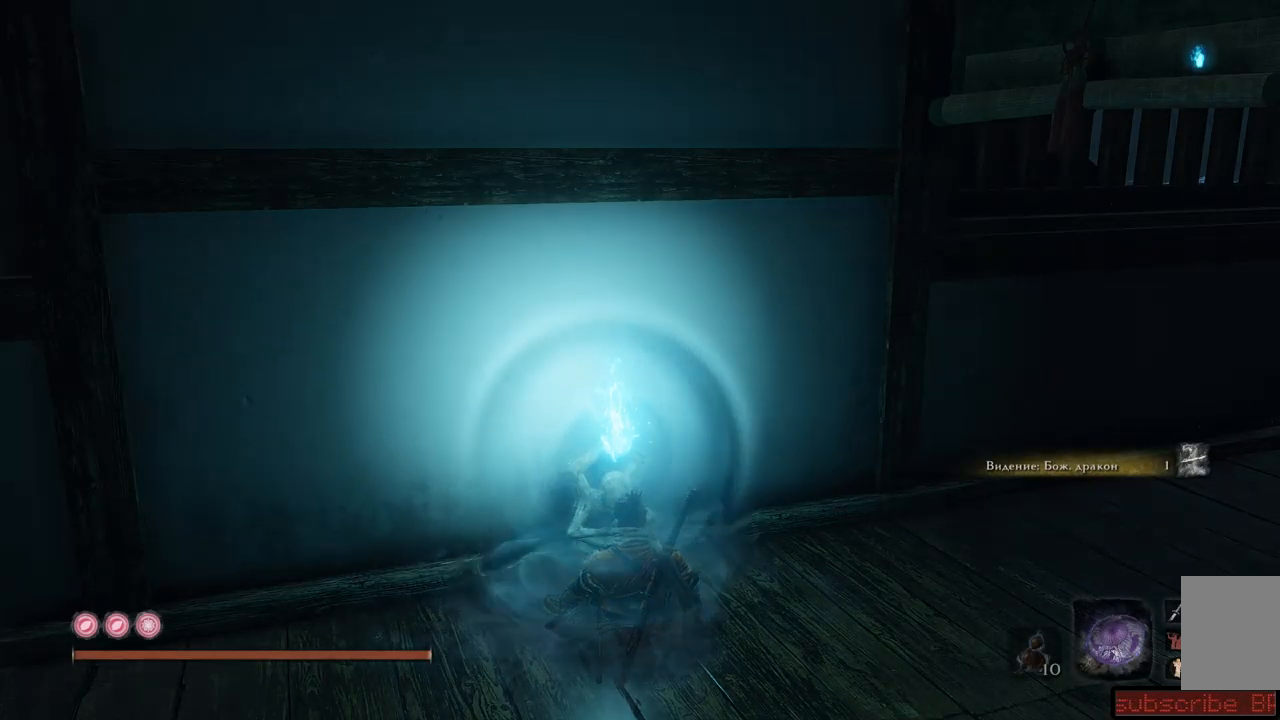
Gameplay with a controller (Xbox layout); each line is a JSON object with the inputs held at the frame after it. "events" lists button and stick changes between this image and that frame as [ms after this image, input, new state], when the widget could be followed in between. Not read: L3 R3.
{"buttons": [], "left_stick": "center", "right_stick": "center", "events": []}
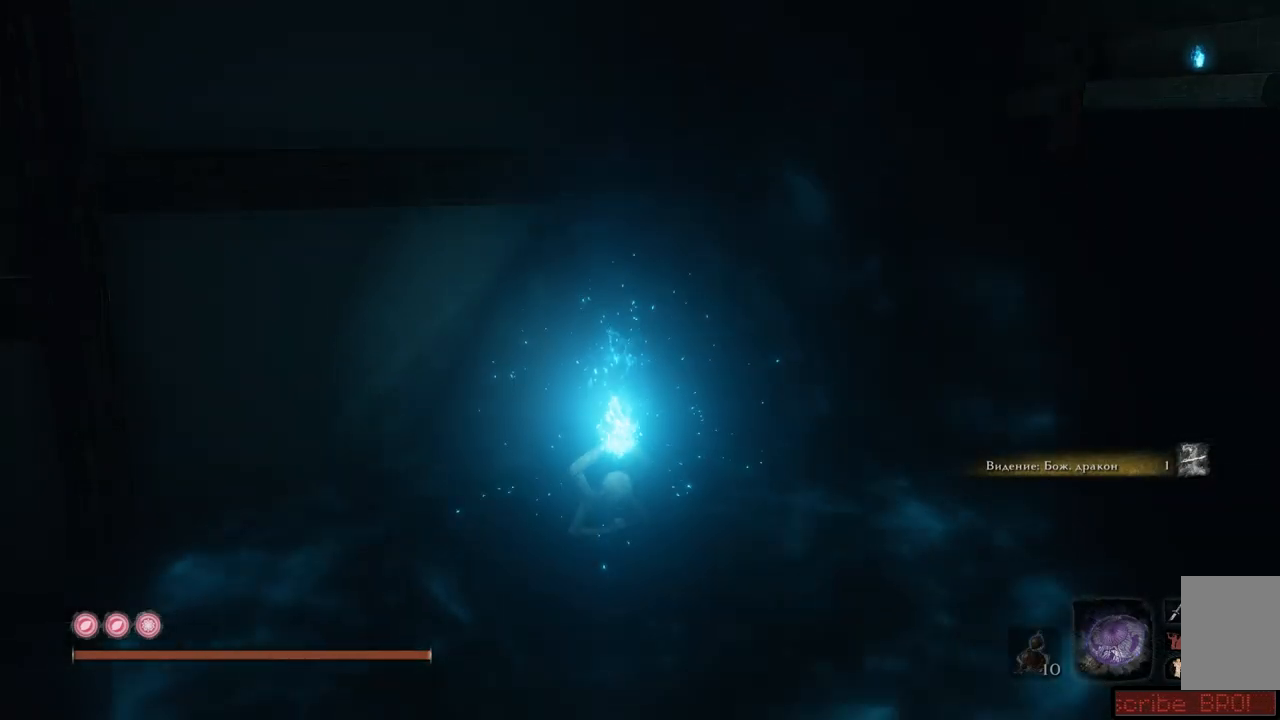
{"buttons": [], "left_stick": "center", "right_stick": "center", "events": []}
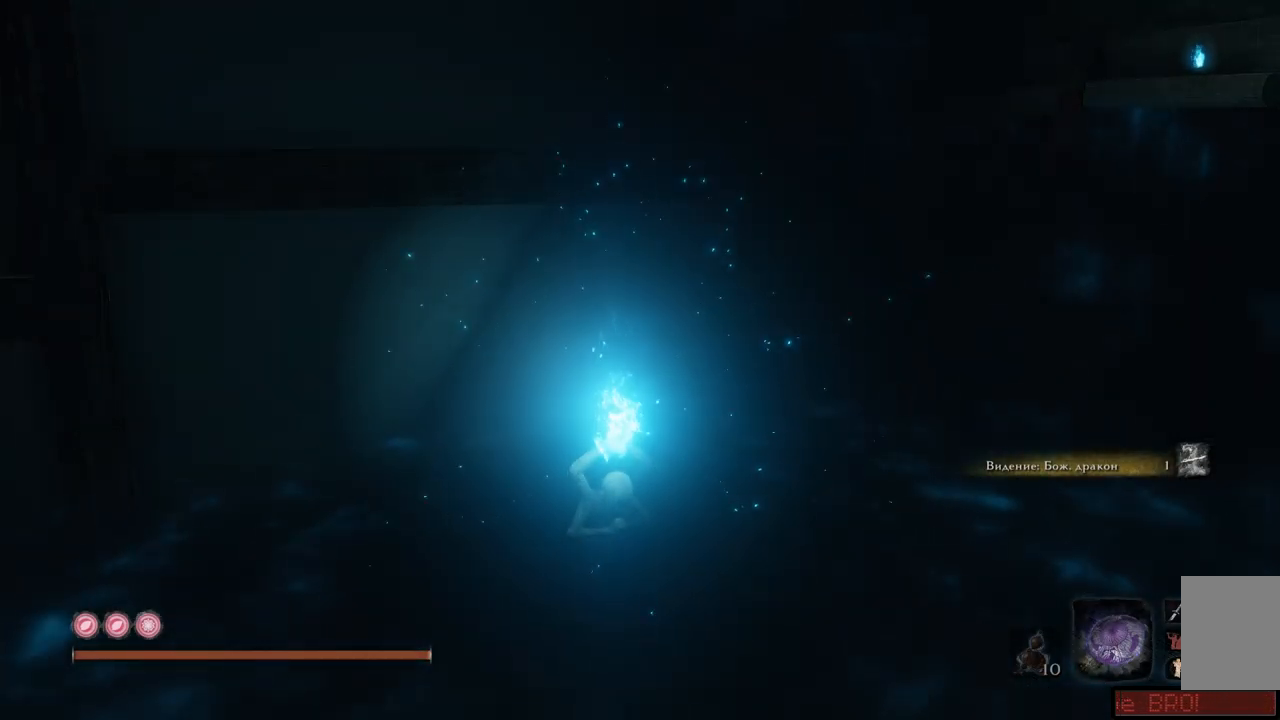
{"buttons": [], "left_stick": "center", "right_stick": "center", "events": []}
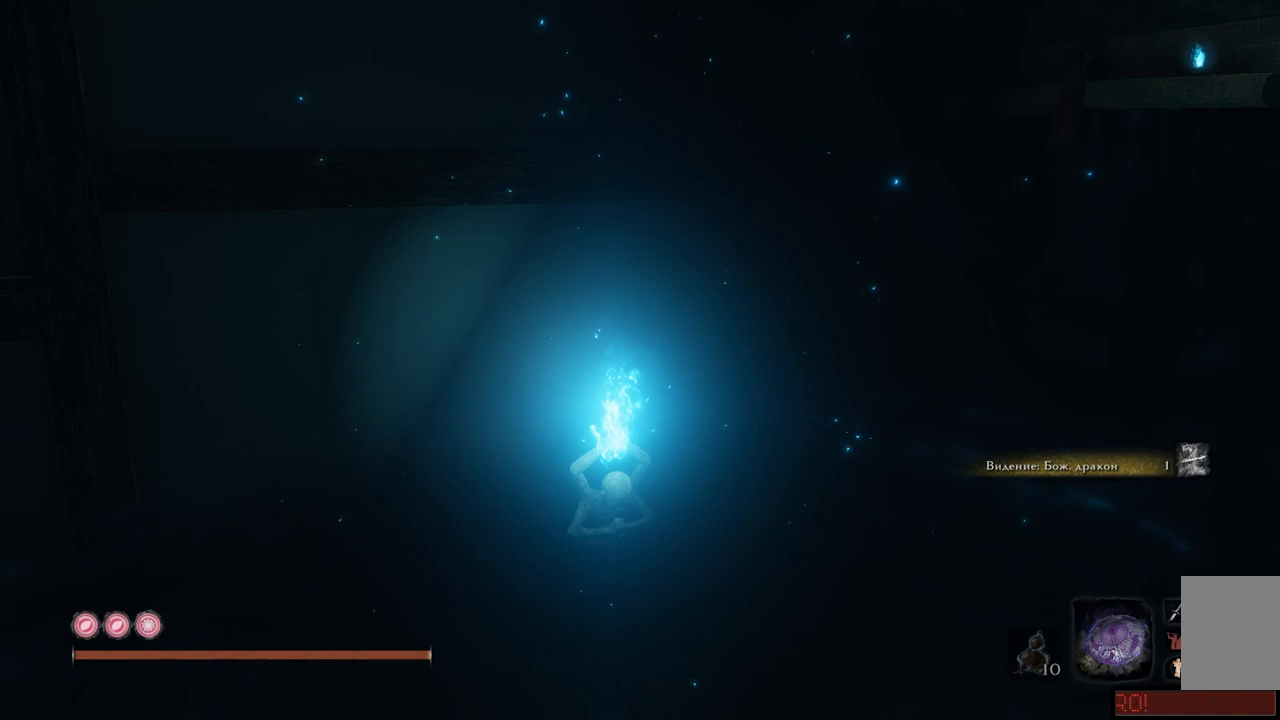
{"buttons": [], "left_stick": "center", "right_stick": "center", "events": []}
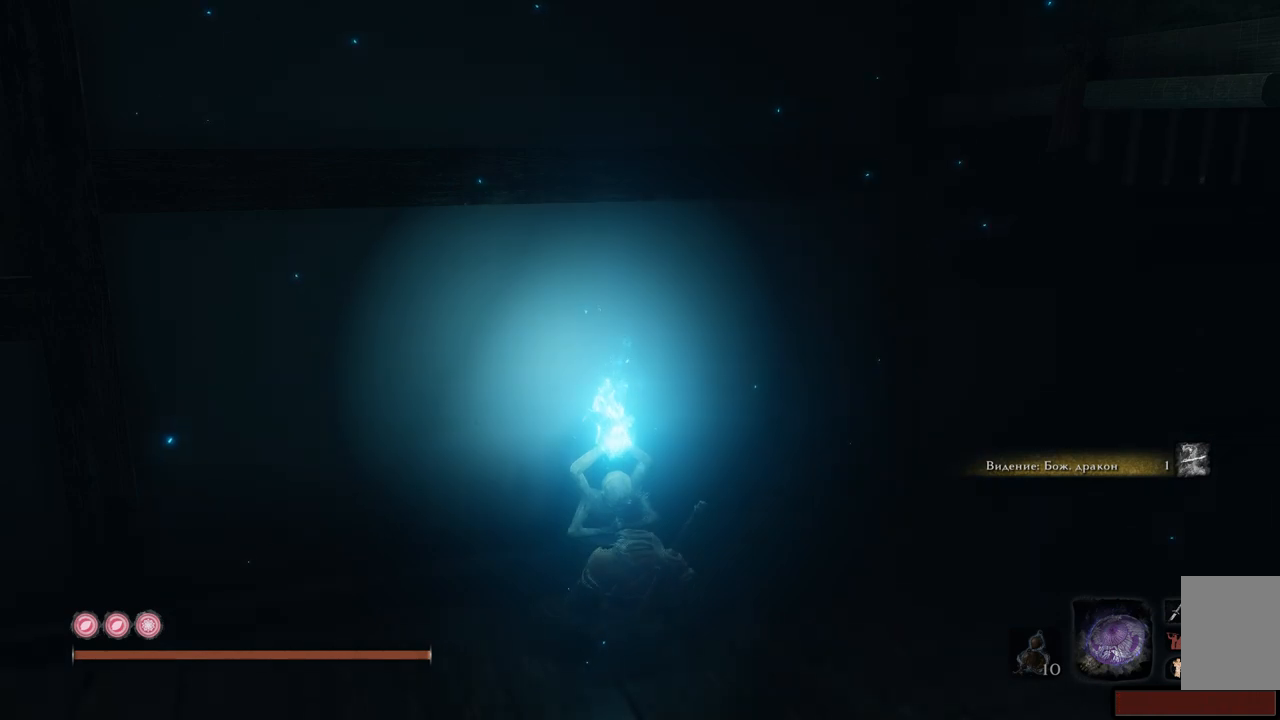
{"buttons": [], "left_stick": "center", "right_stick": "center", "events": []}
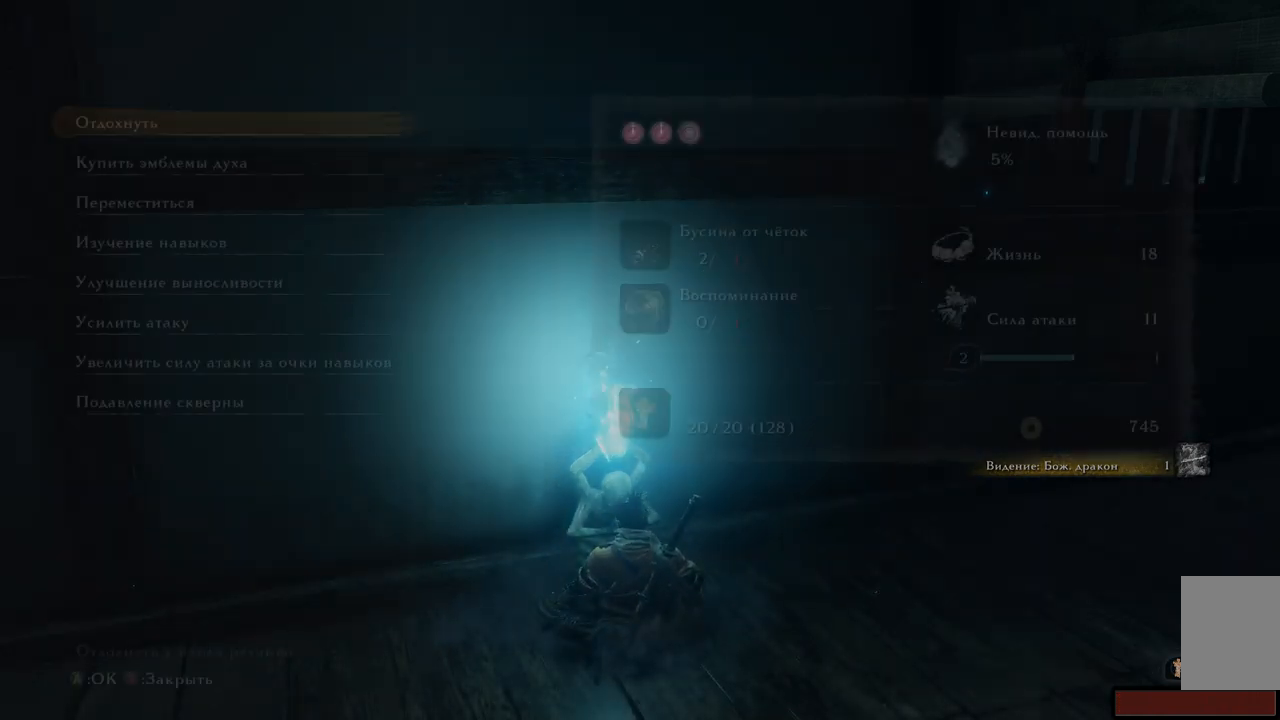
{"buttons": [], "left_stick": "center", "right_stick": "center", "events": []}
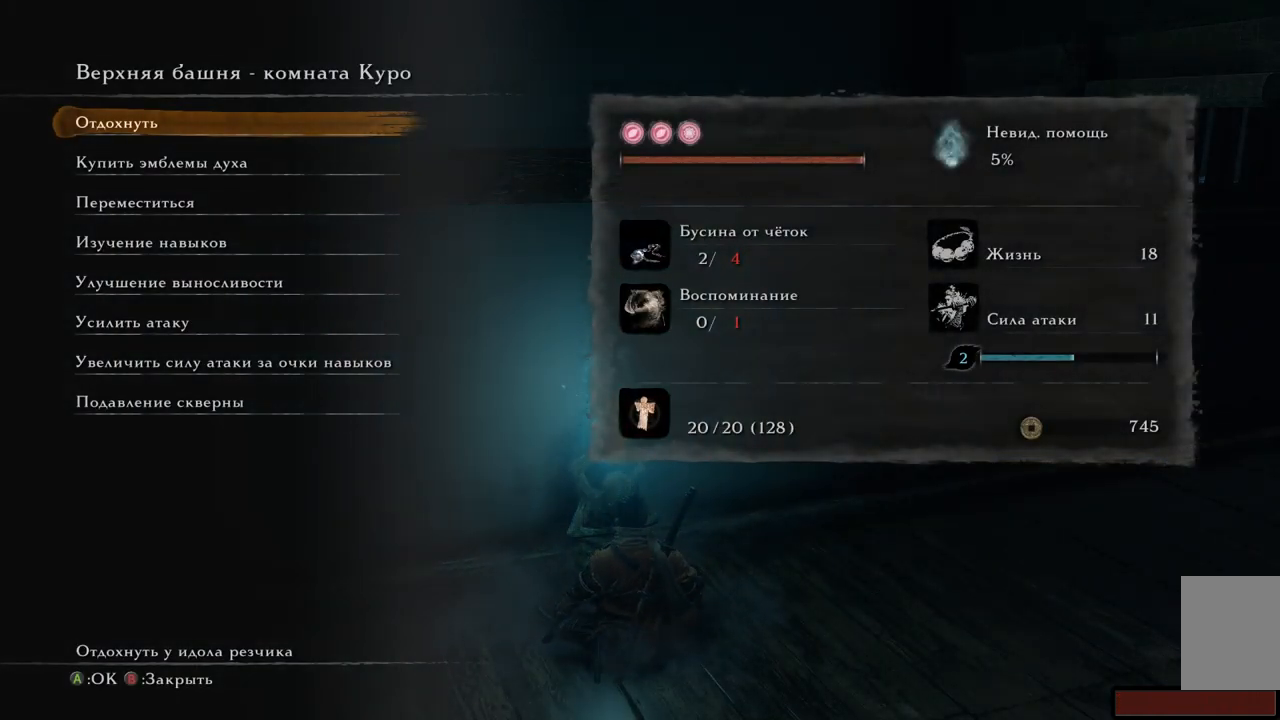
{"buttons": [], "left_stick": "center", "right_stick": "center", "events": [[217, "B", "down"], [300, "B", "up"]]}
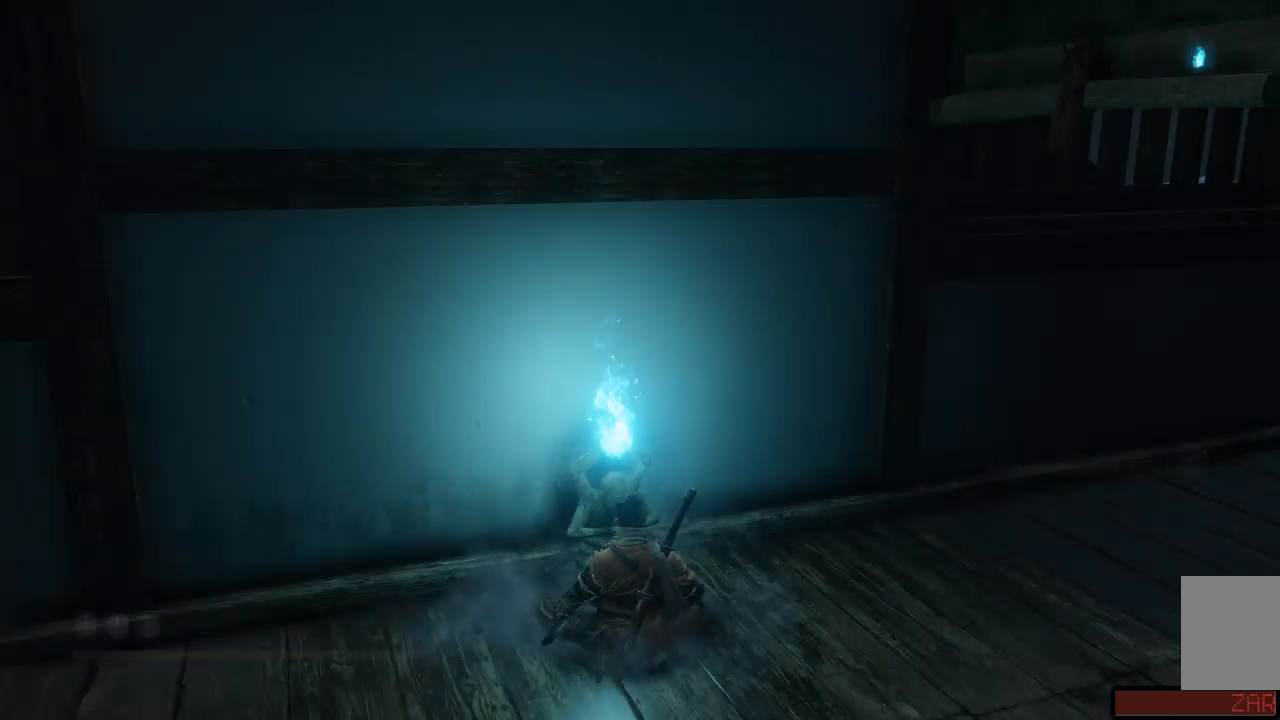
{"buttons": [], "left_stick": "center", "right_stick": "center", "events": []}
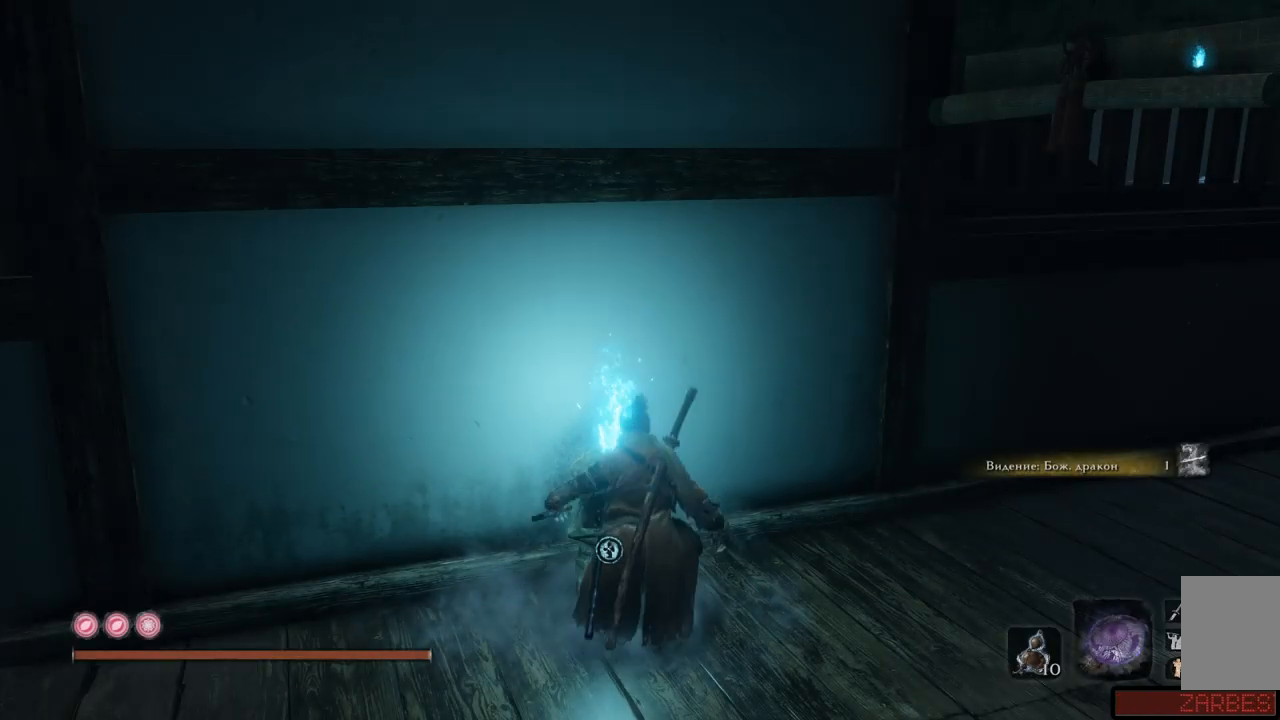
{"buttons": [], "left_stick": "center", "right_stick": "left", "events": [[484, "right_stick", "left"]]}
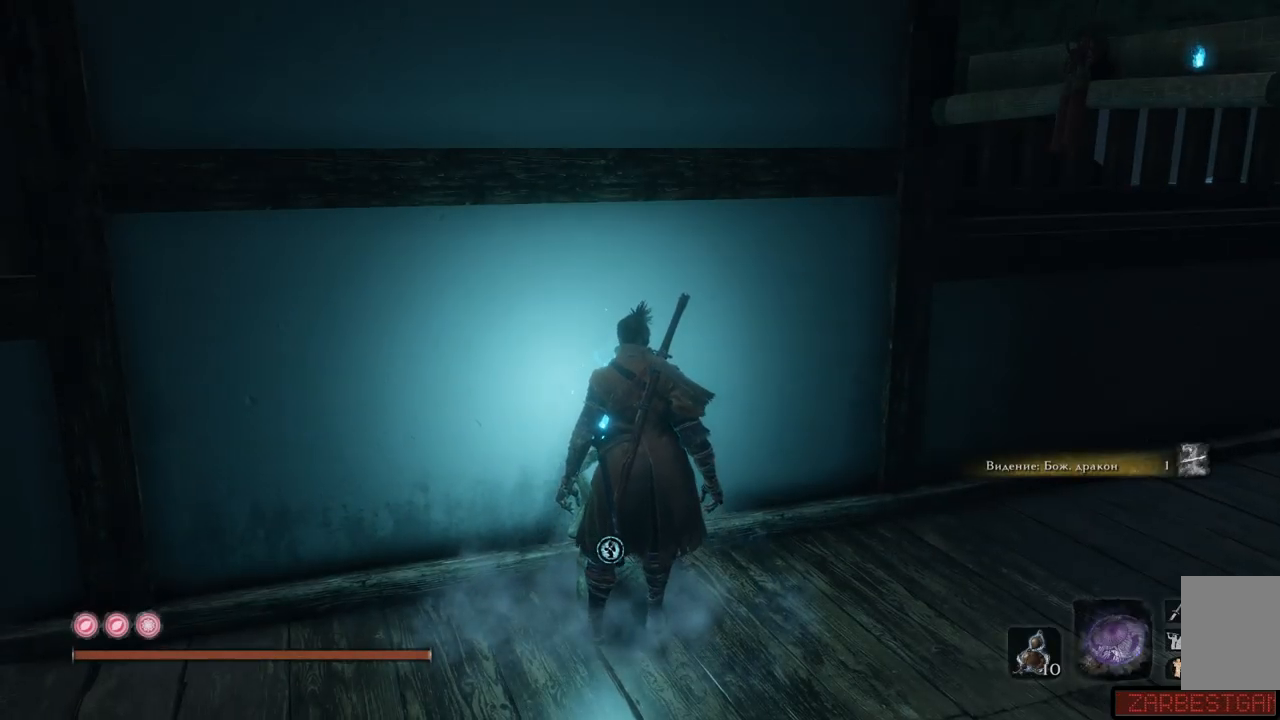
{"buttons": [], "left_stick": "center", "right_stick": "left", "events": []}
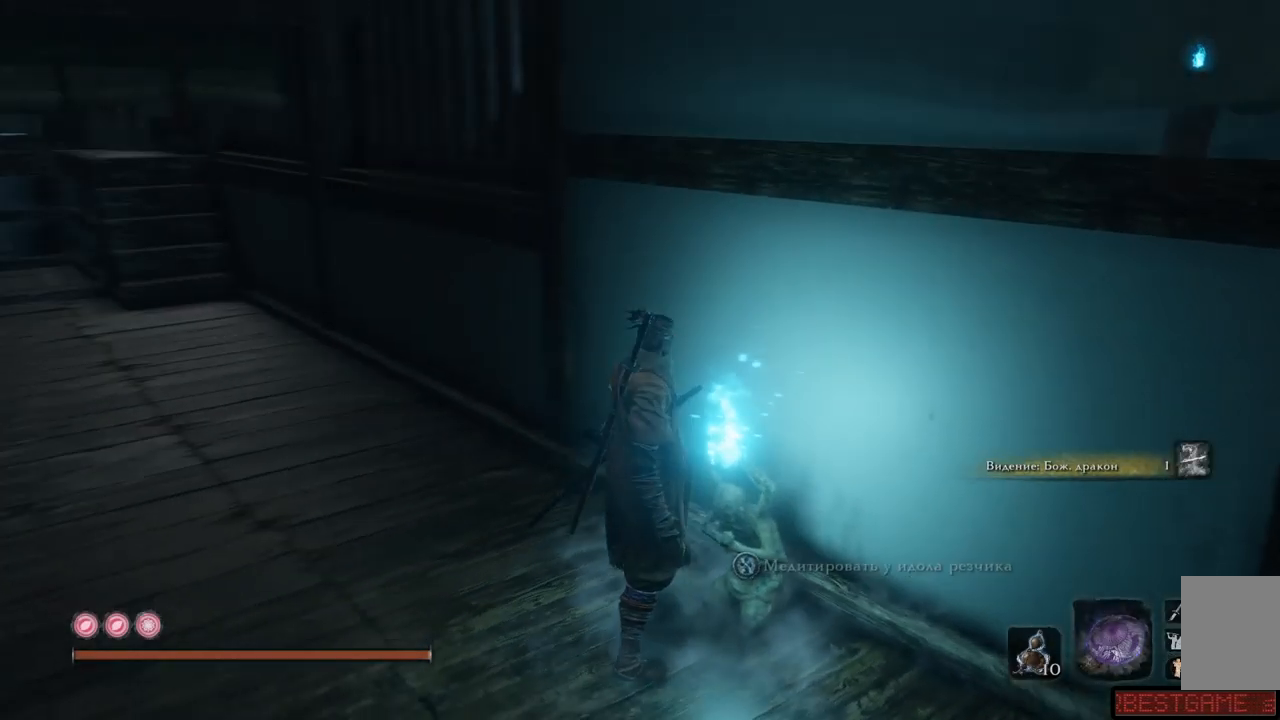
{"buttons": [], "left_stick": "center", "right_stick": "left", "events": []}
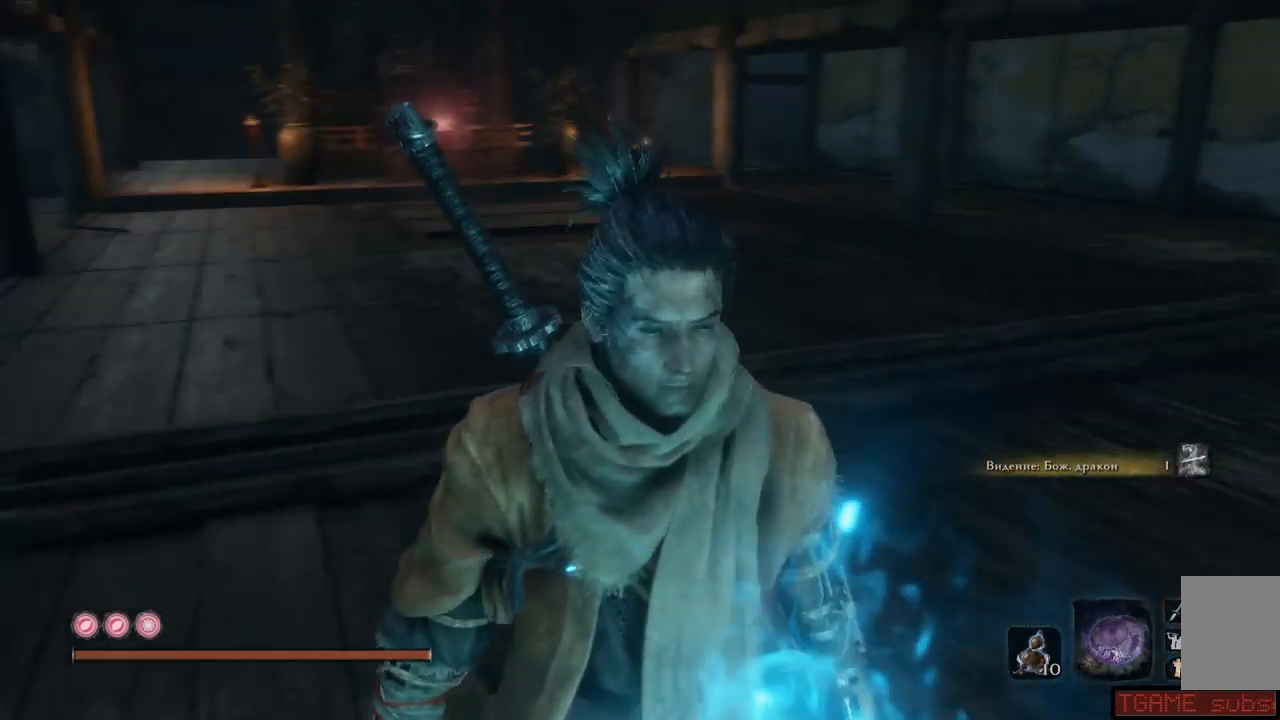
{"buttons": [], "left_stick": "up", "right_stick": "center", "events": [[50, "left_stick", "up-left"], [133, "right_stick", "center"], [300, "left_stick", "up"]]}
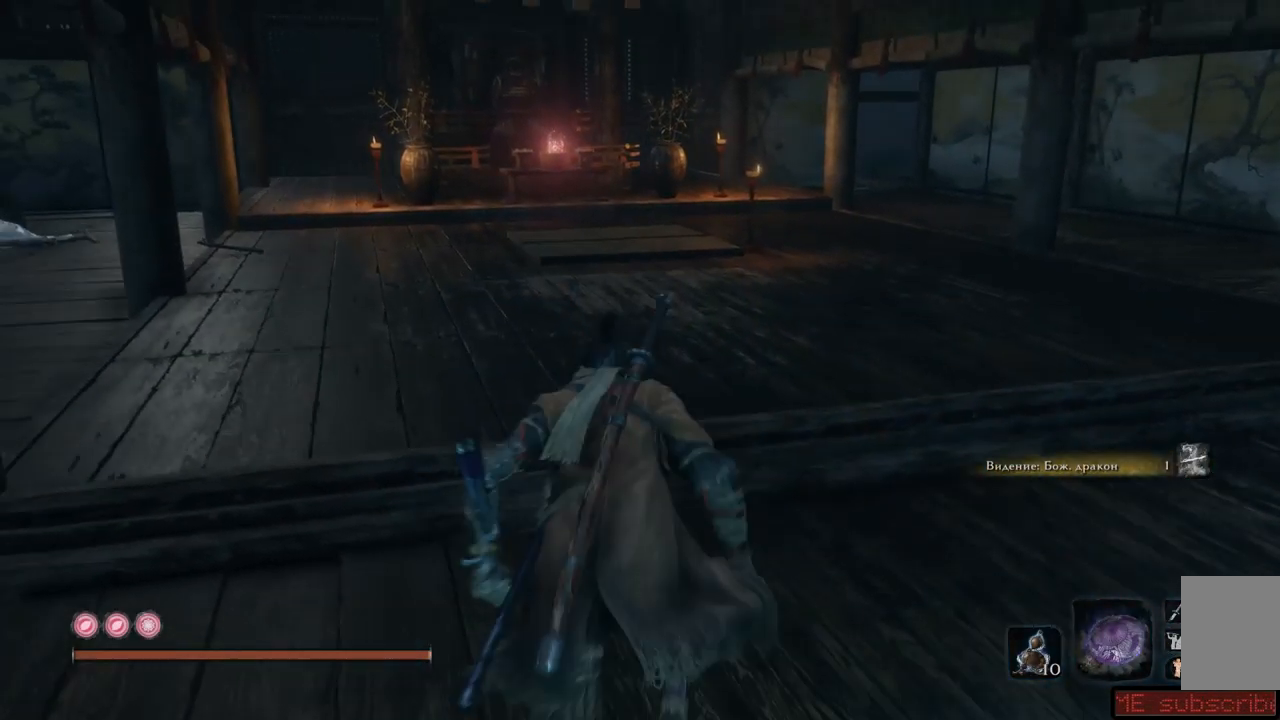
{"buttons": [], "left_stick": "up", "right_stick": "center", "events": []}
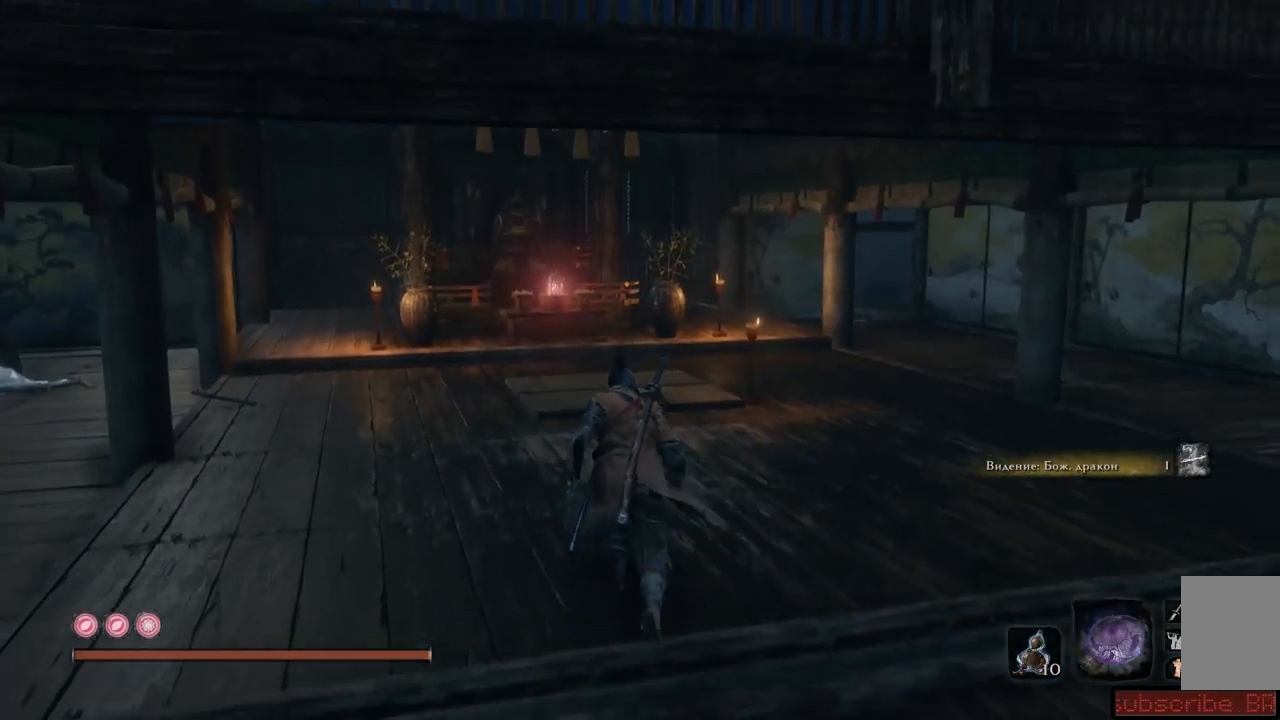
{"buttons": [], "left_stick": "up", "right_stick": "center", "events": []}
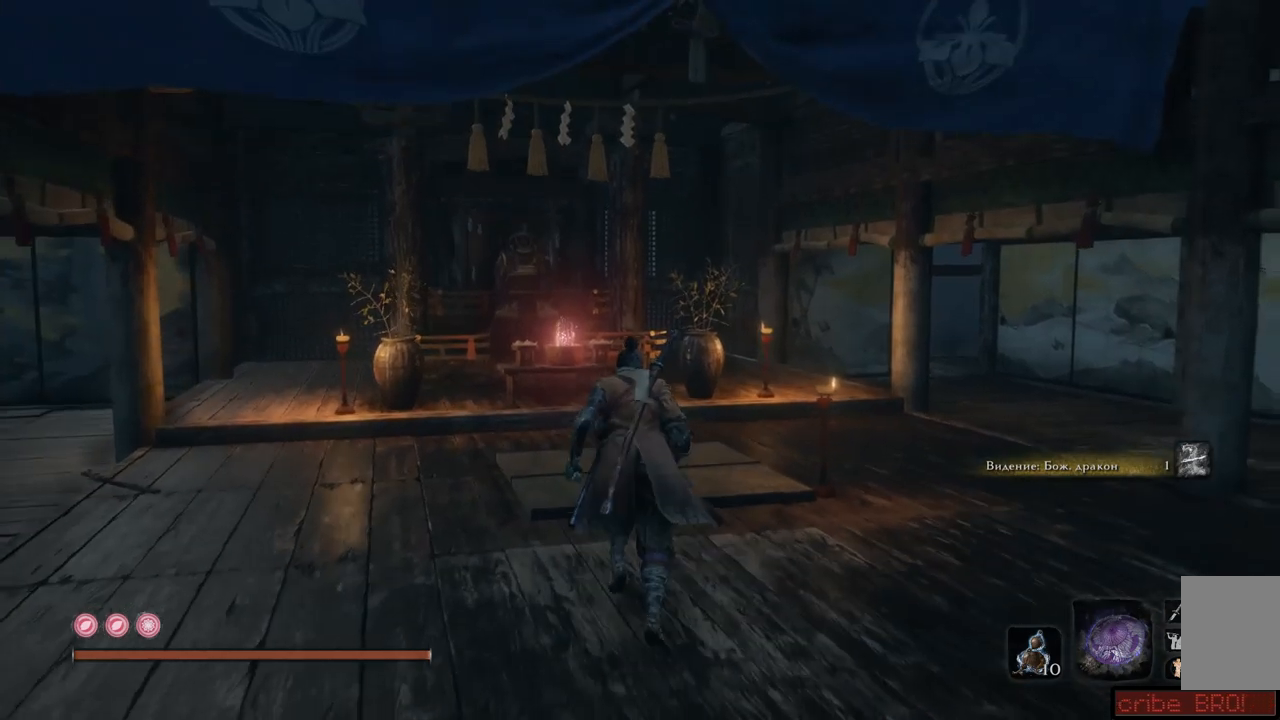
{"buttons": ["B"], "left_stick": "up", "right_stick": "center", "events": [[83, "B", "down"]]}
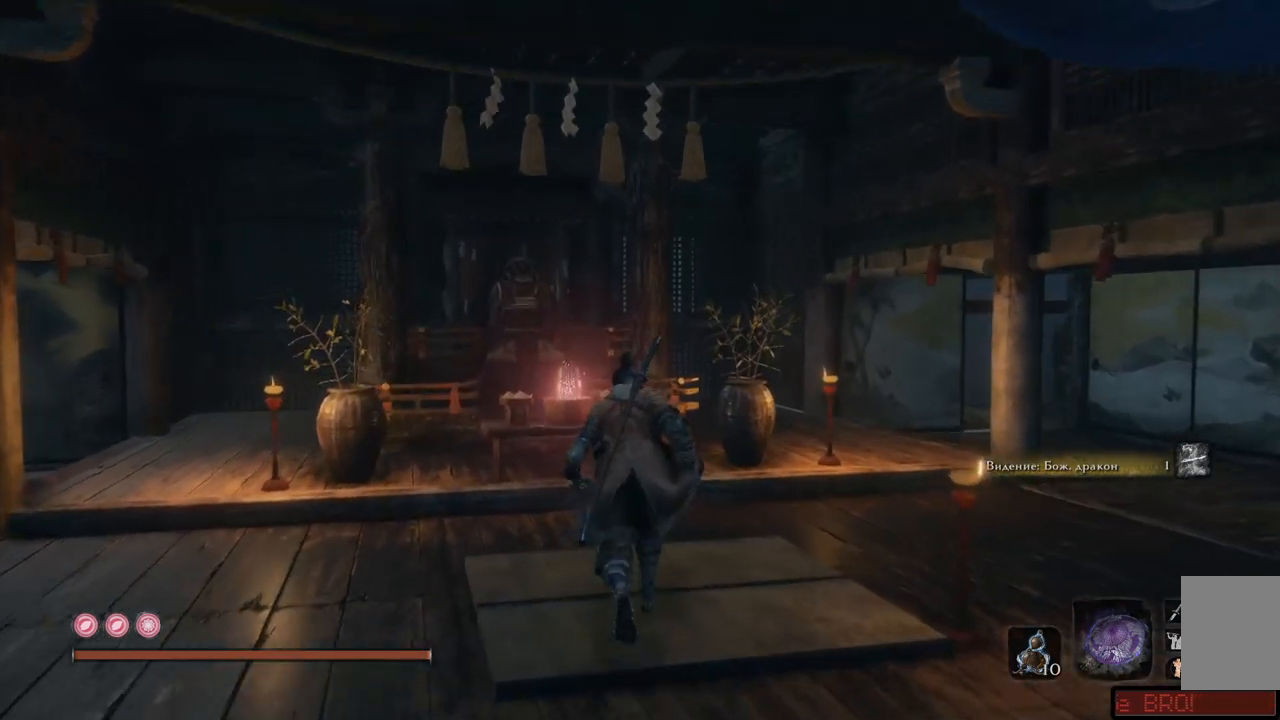
{"buttons": [], "left_stick": "up", "right_stick": "center", "events": [[267, "B", "up"]]}
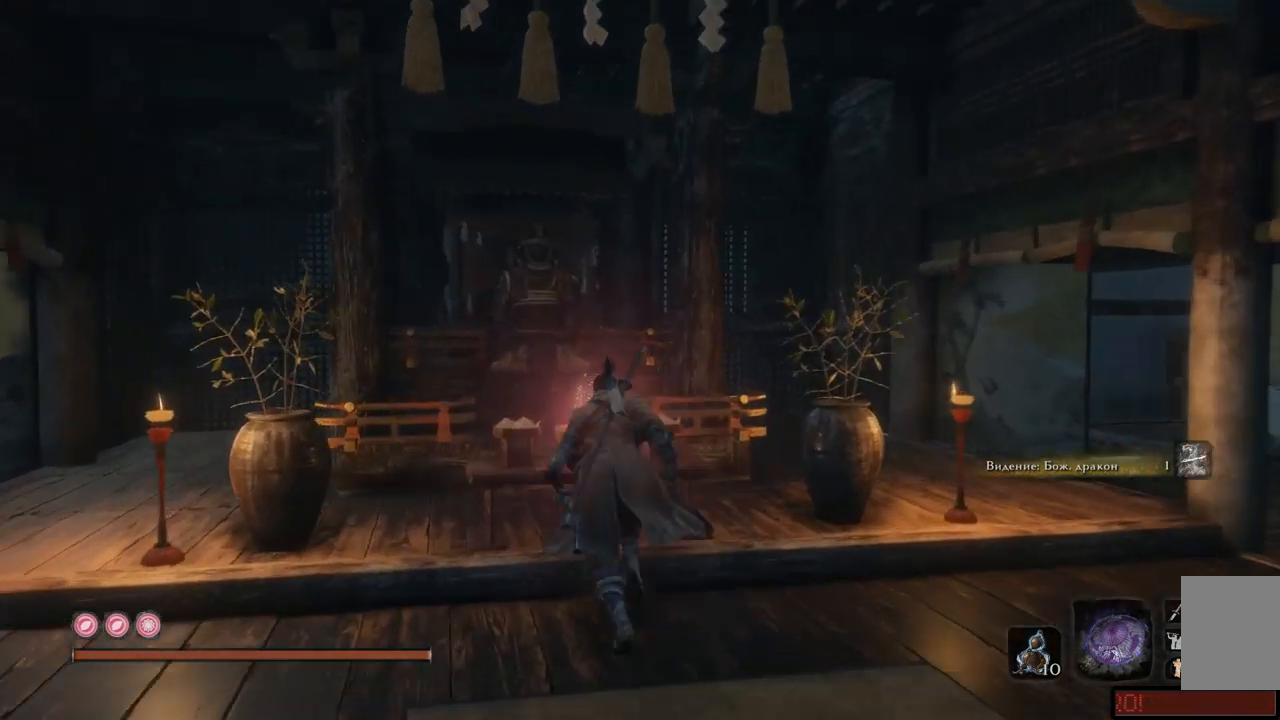
{"buttons": [], "left_stick": "center", "right_stick": "center"}
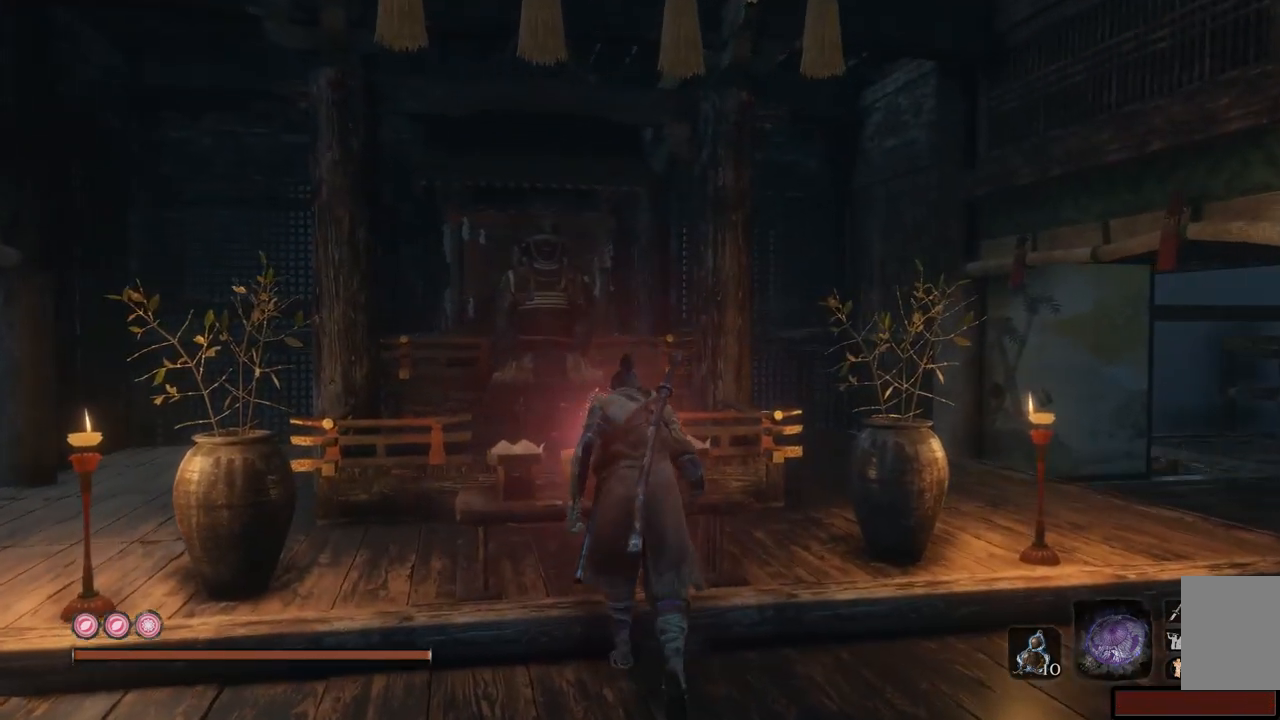
{"buttons": [], "left_stick": "down-right", "right_stick": "left", "events": [[33, "left_stick", "up"], [50, "left_stick", "down-right"], [266, "right_stick", "left"]]}
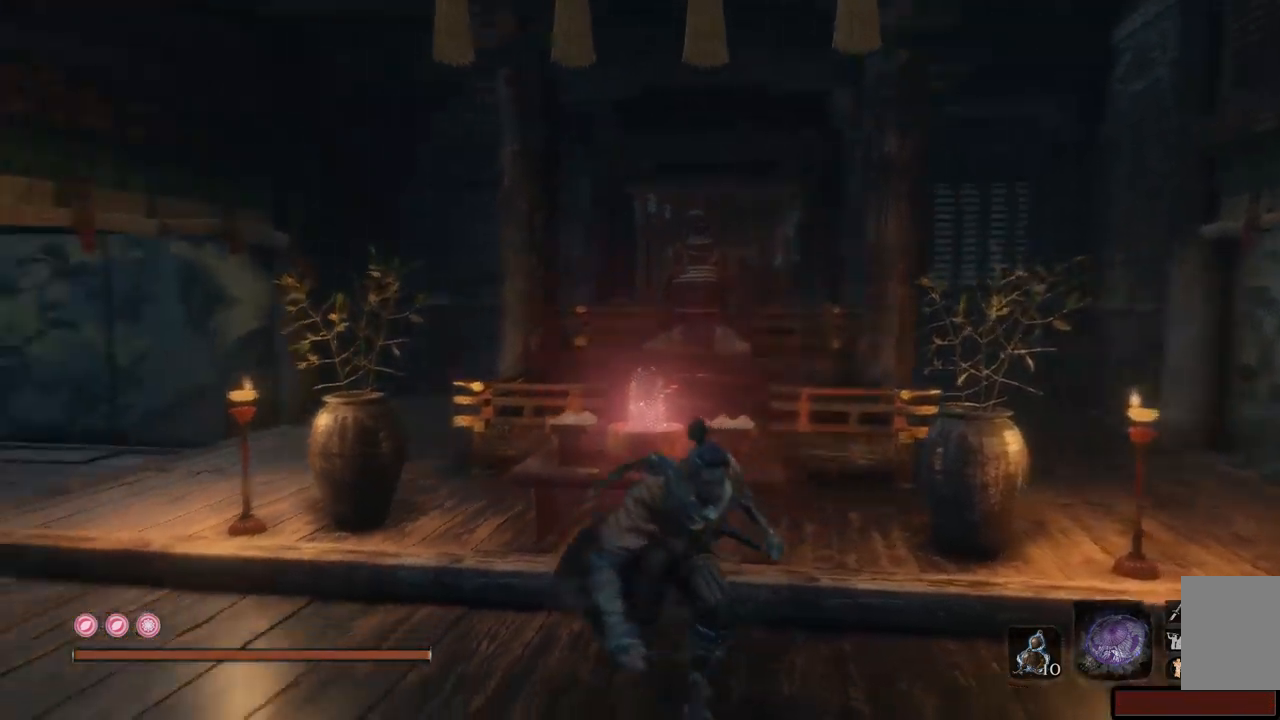
{"buttons": [], "left_stick": "down", "right_stick": "left", "events": [[33, "left_stick", "down"]]}
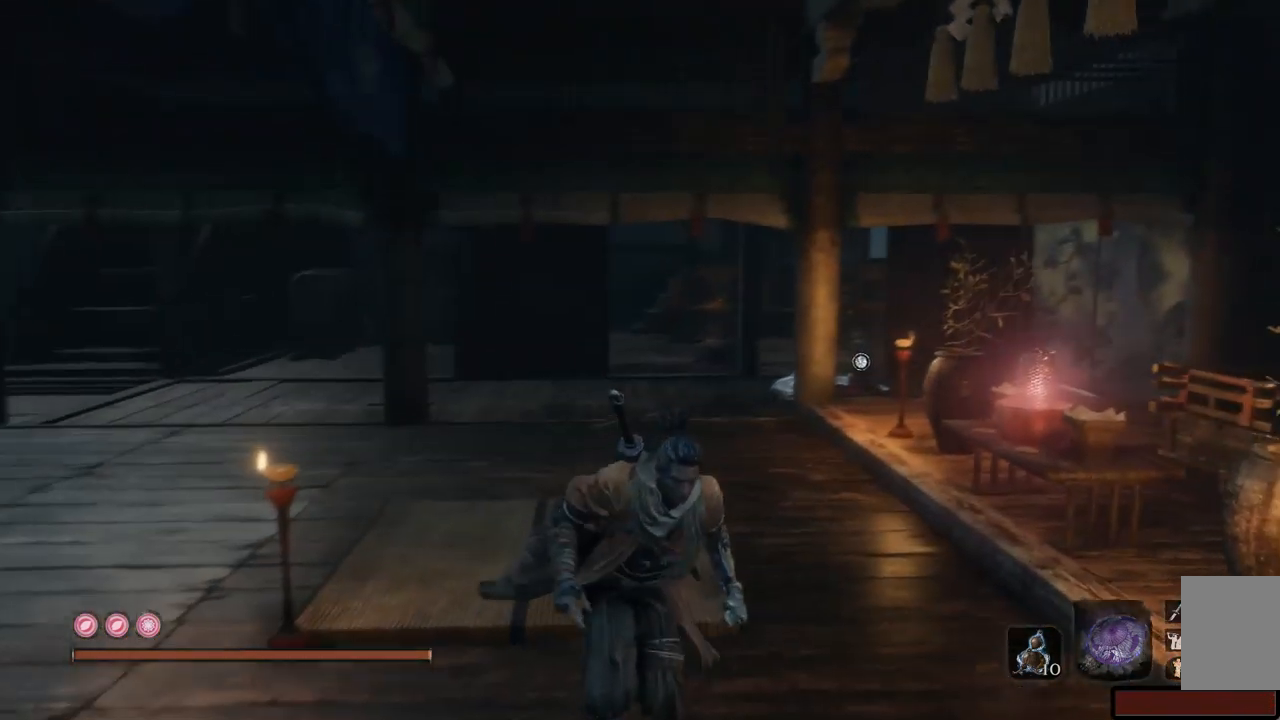
{"buttons": [], "left_stick": "left", "right_stick": "center", "events": [[166, "right_stick", "center"], [183, "left_stick", "center"], [300, "left_stick", "left"]]}
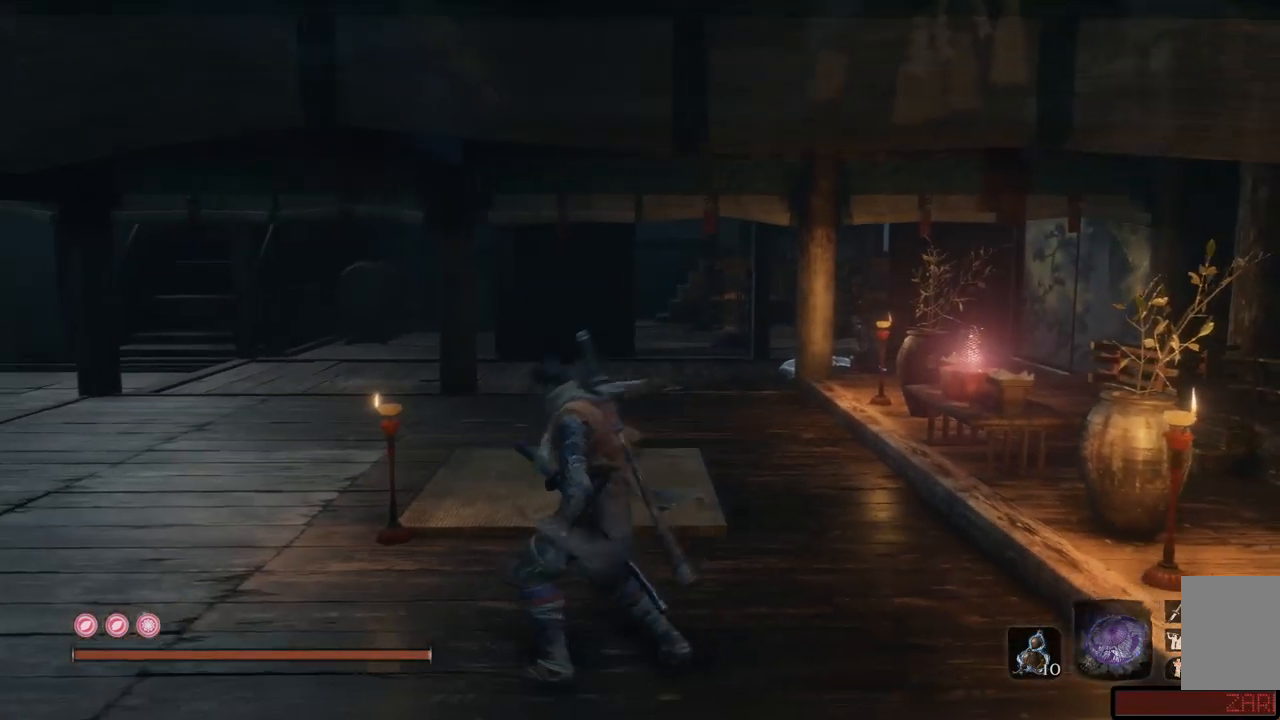
{"buttons": [], "left_stick": "left", "right_stick": "right", "events": [[151, "right_stick", "right"]]}
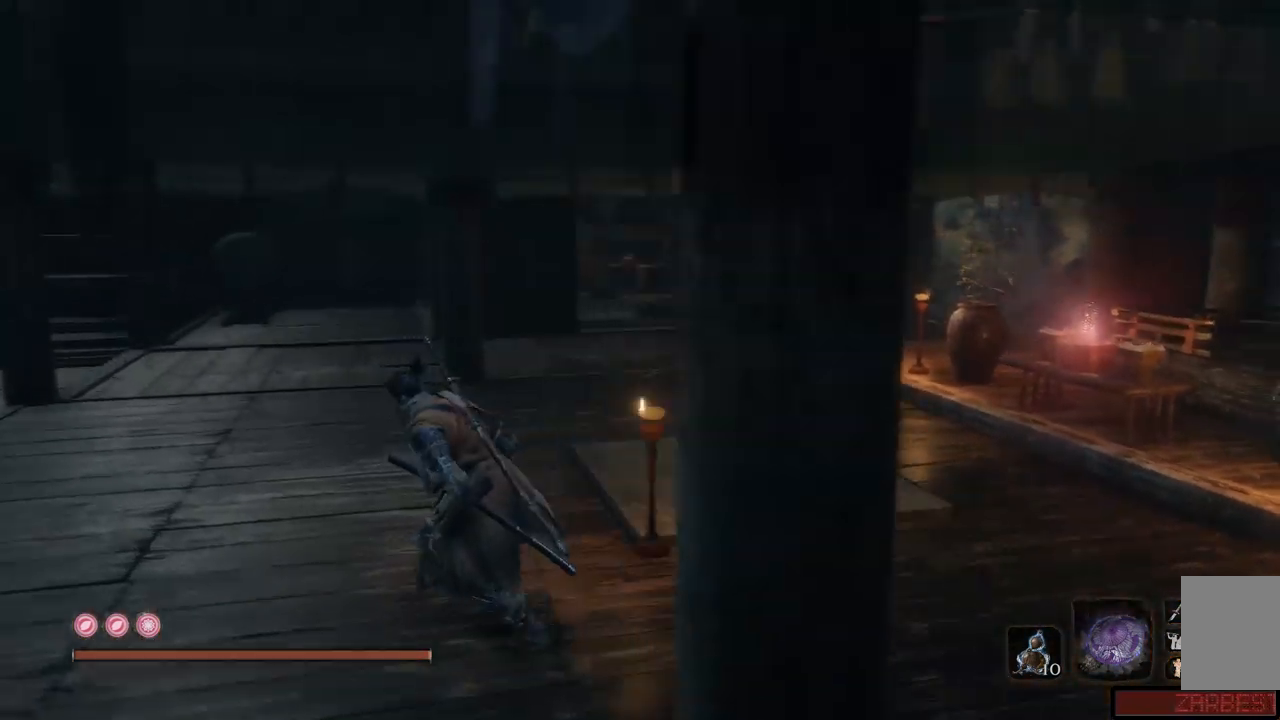
{"buttons": [], "left_stick": "center", "right_stick": "center", "events": [[133, "right_stick", "center"], [300, "left_stick", "center"]]}
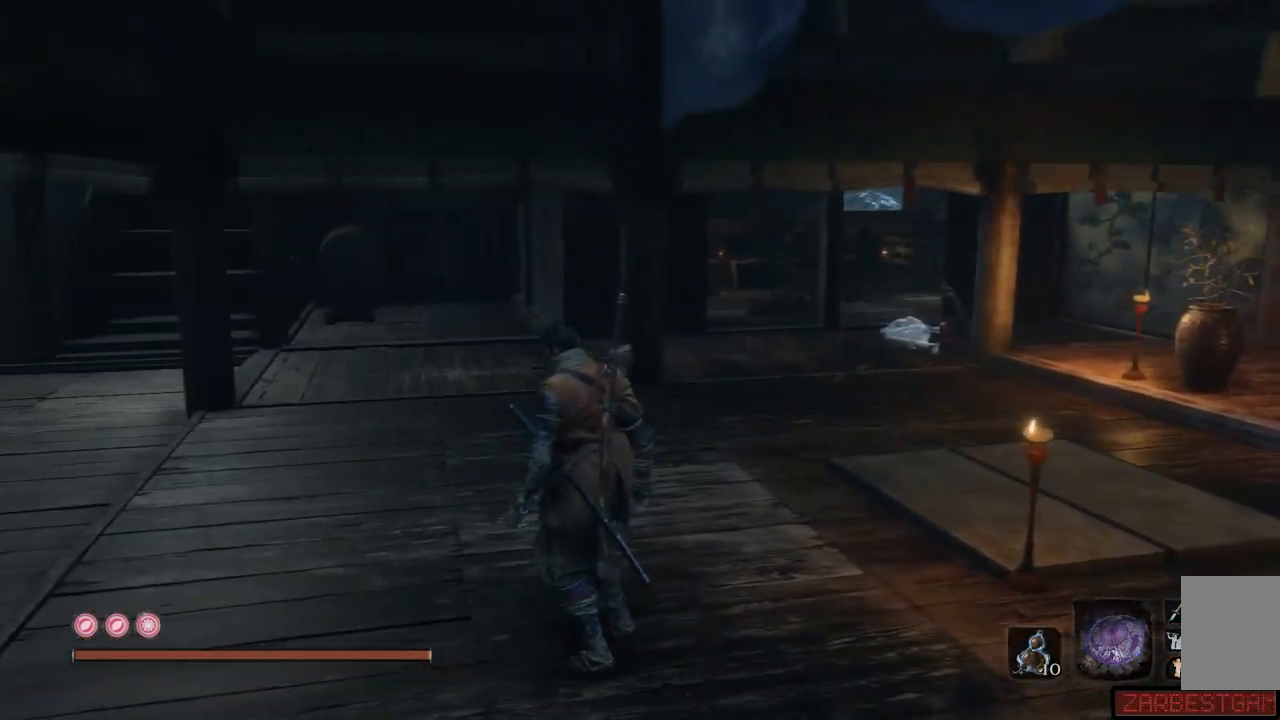
{"buttons": [], "left_stick": "up-left", "right_stick": "left"}
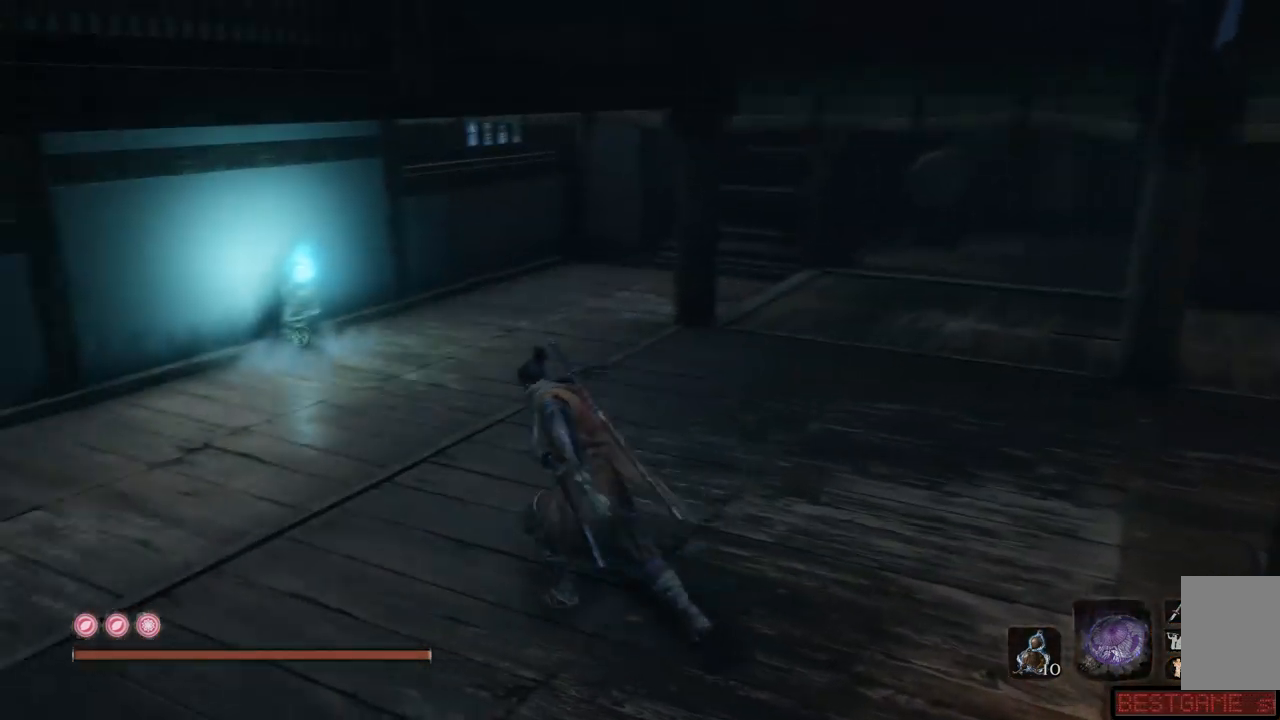
{"buttons": ["B"], "left_stick": "up-left", "right_stick": "center"}
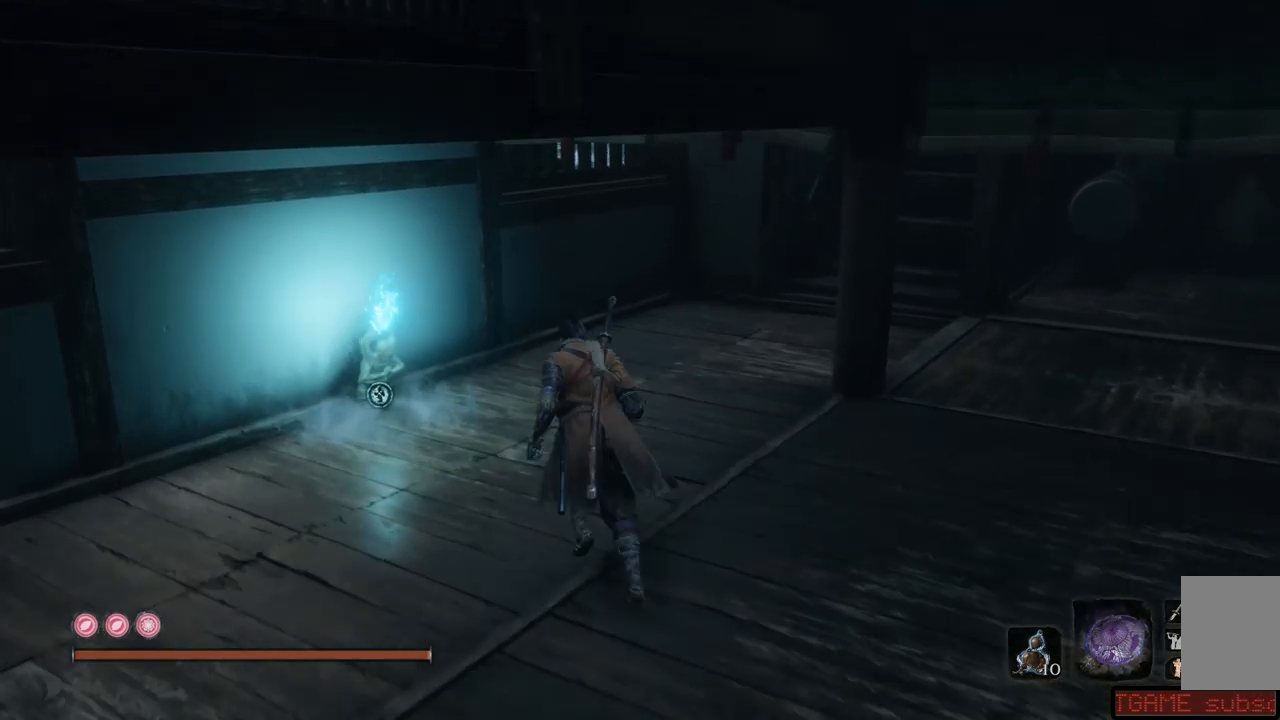
{"buttons": [], "left_stick": "up-left", "right_stick": "center", "events": [[251, "B", "up"]]}